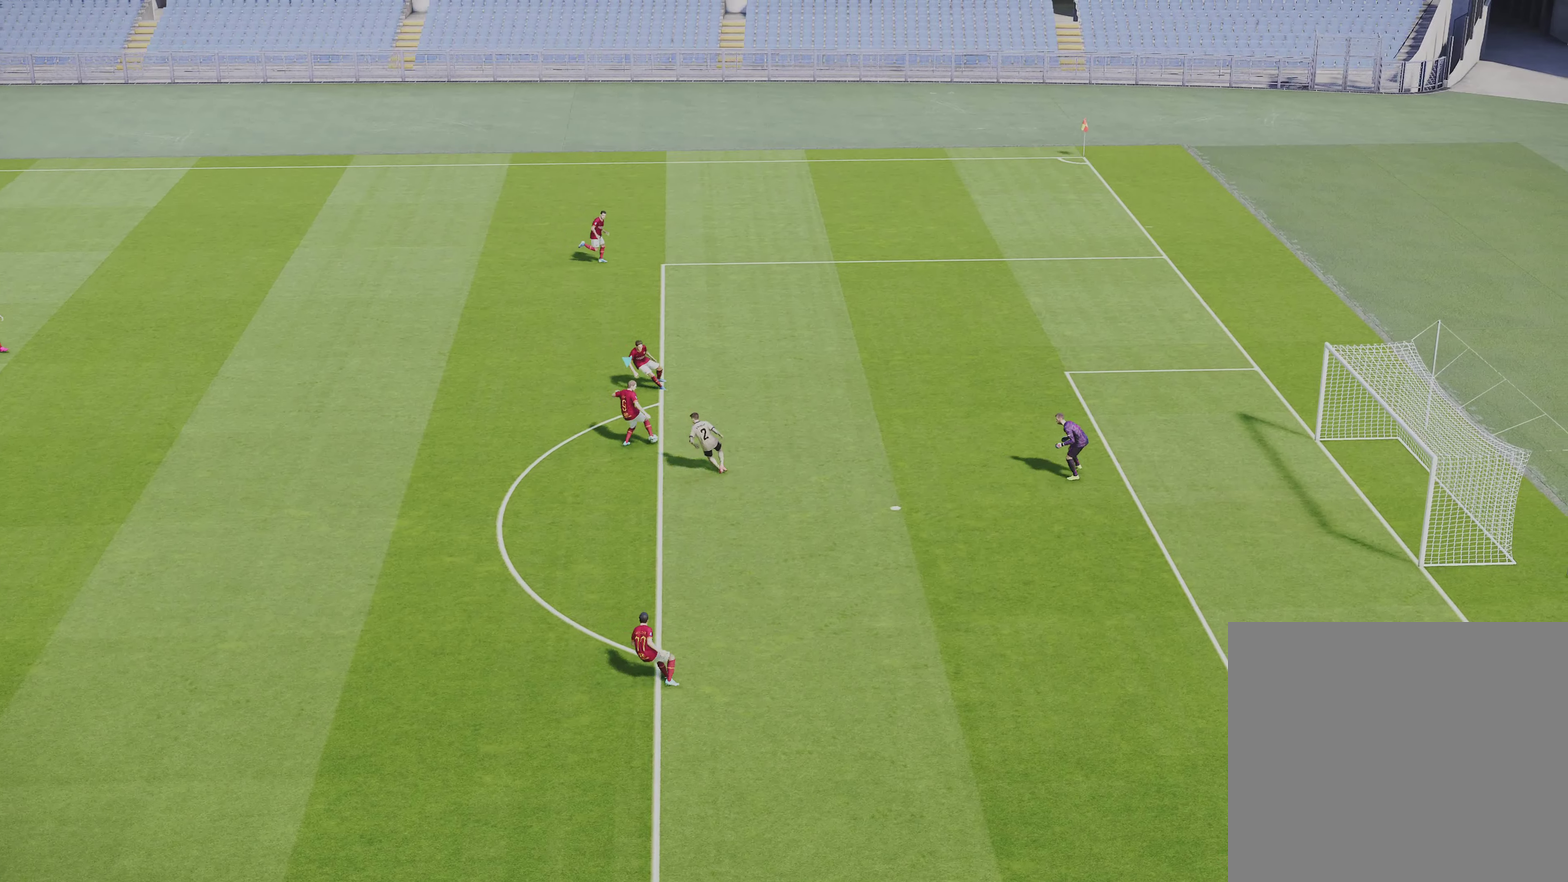
Gameplay with a controller (PlayStation layout); each line is a JSON object with the inputs held at the frame after it (dt_ms = milliseconds from this image to that frame). "events" lists button and stick changes between this image and that frame as [ms after this image, input, new state], when the widget could be followed in between.
{"dt_ms": 301, "buttons": [], "left_stick": "center", "right_stick": "center"}
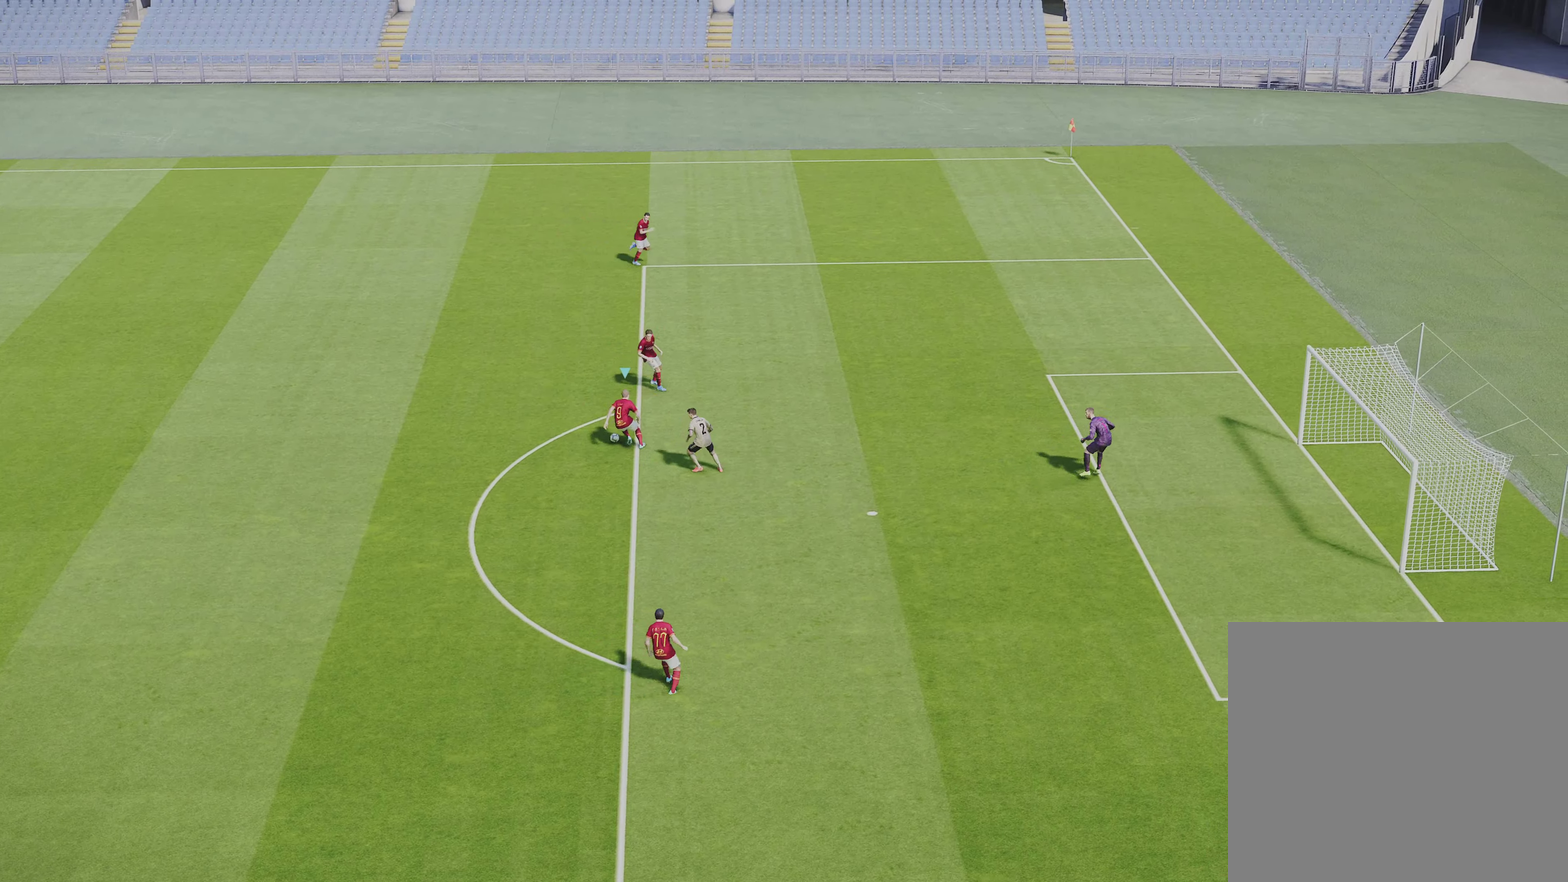
{"dt_ms": 500, "buttons": ["L1"], "left_stick": "center", "right_stick": "center", "events": [[467, "L1", "down"]]}
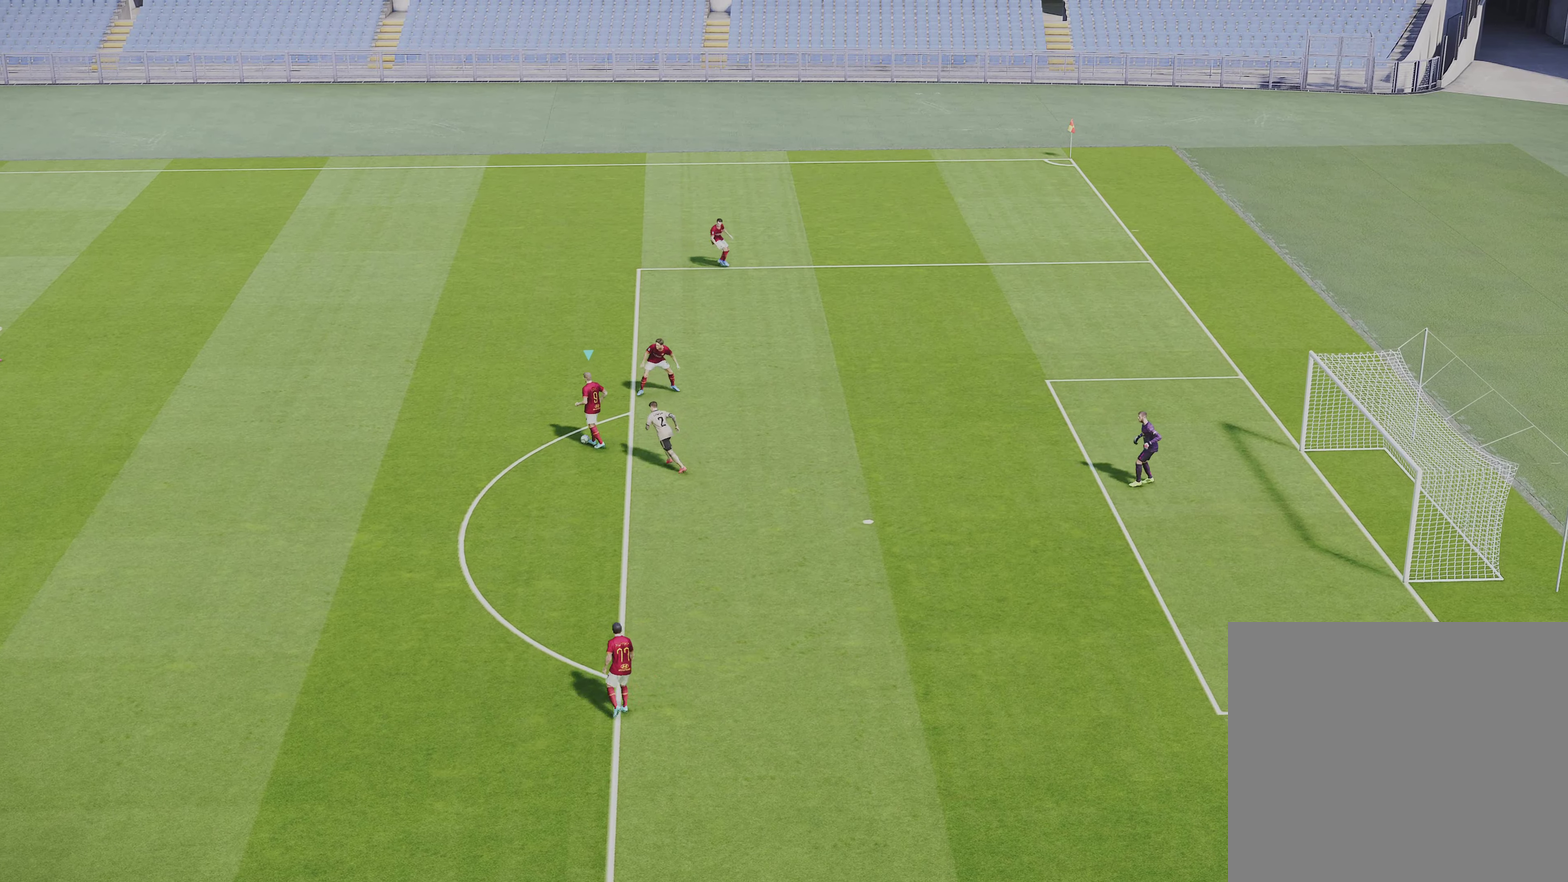
{"dt_ms": 501, "buttons": ["L1"], "left_stick": "center", "right_stick": "center", "events": []}
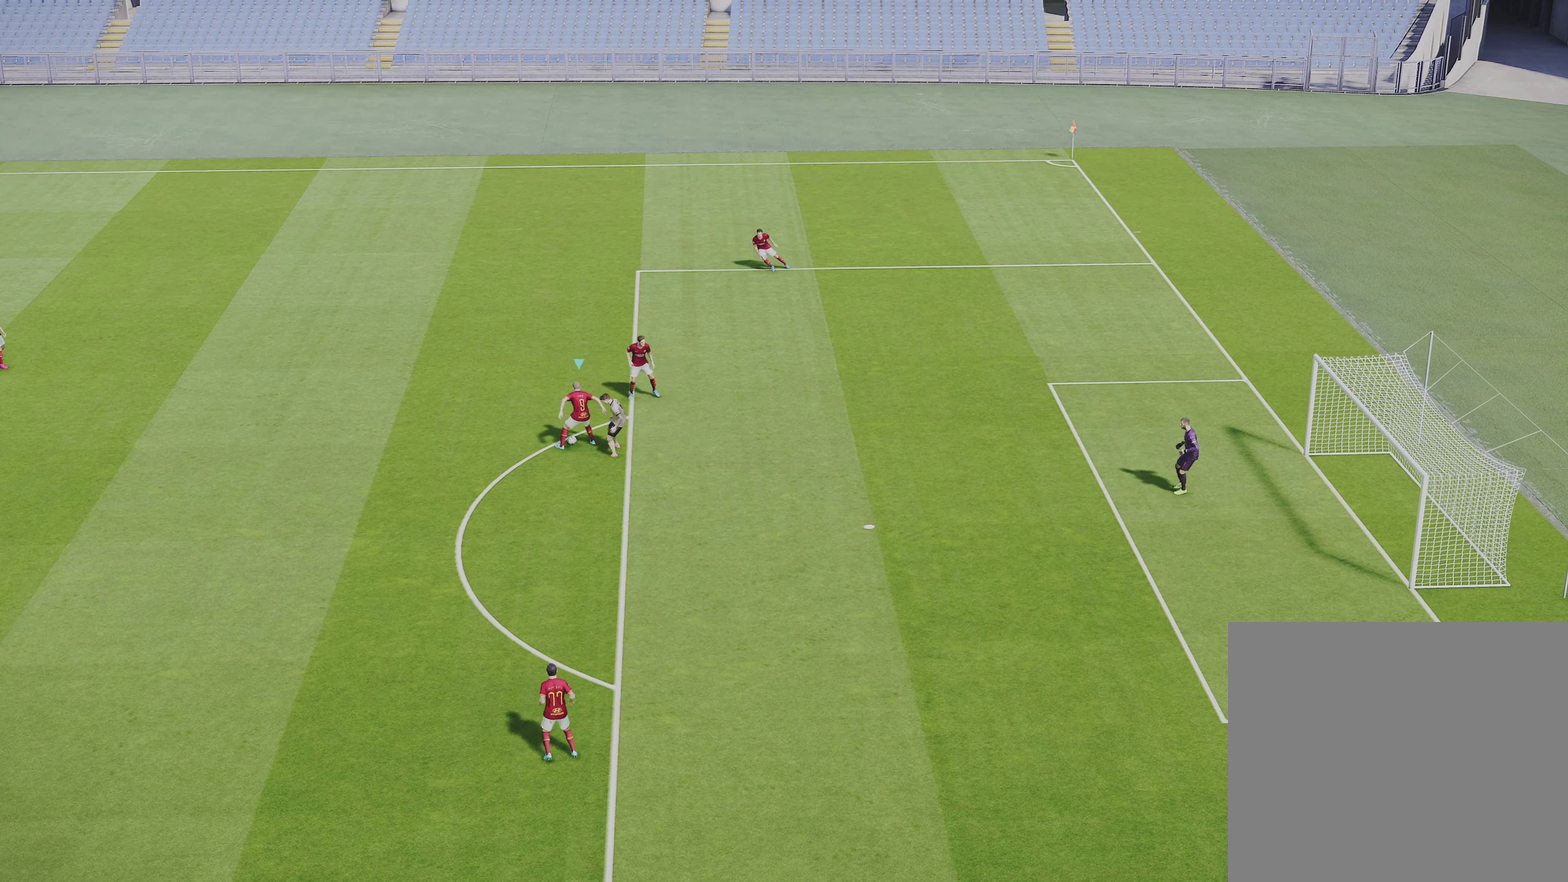
{"dt_ms": 500, "buttons": [], "left_stick": "center", "right_stick": "center", "events": [[100, "L1", "up"]]}
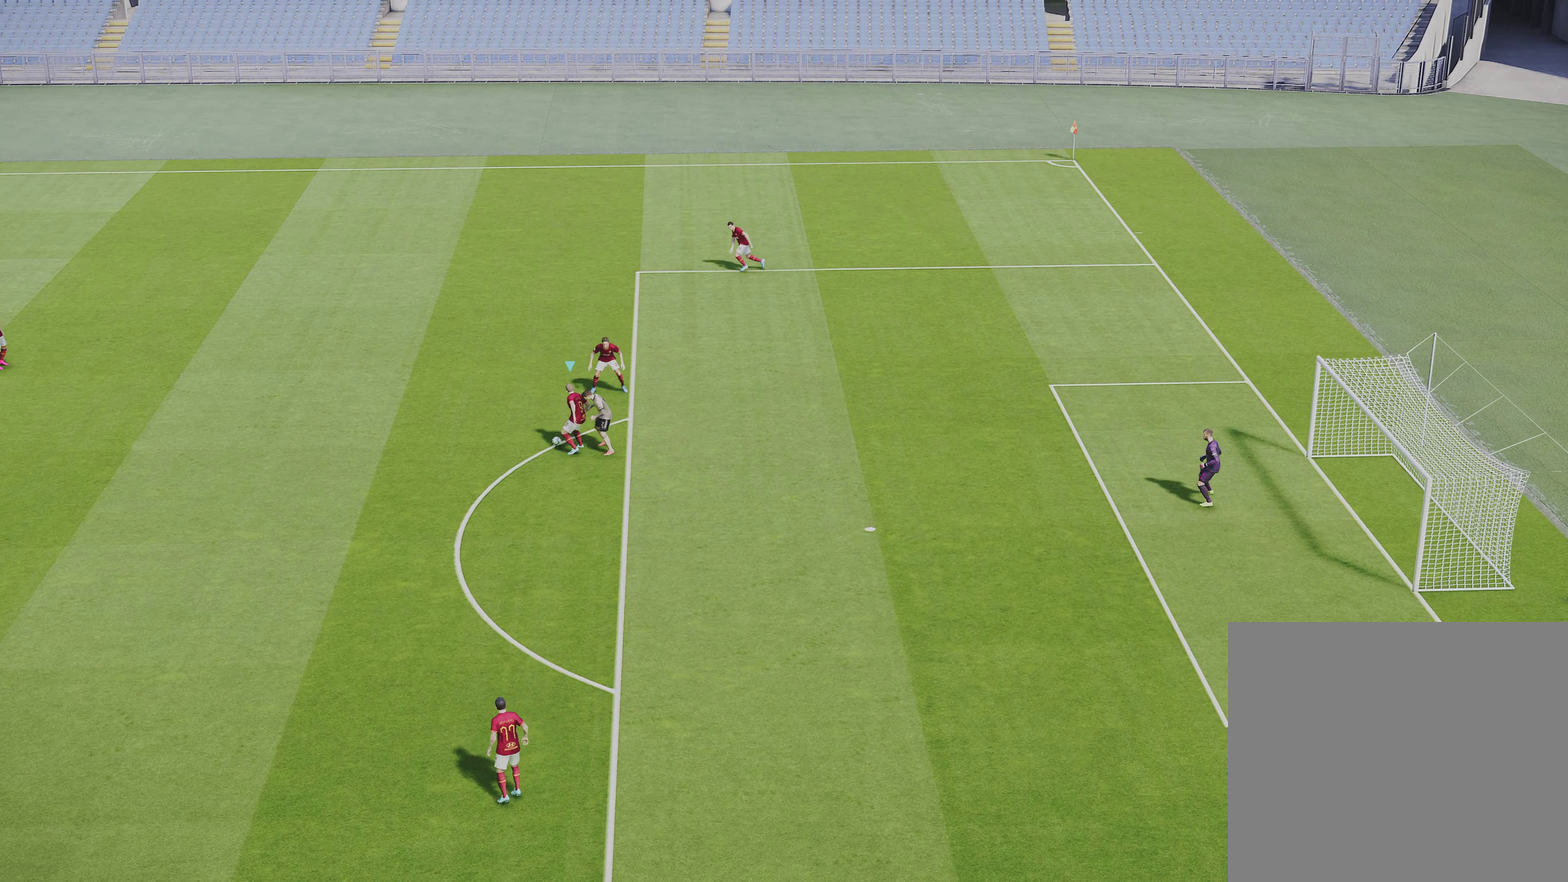
{"dt_ms": 301, "buttons": [], "left_stick": "down", "right_stick": "center", "events": [[200, "left_stick", "down"]]}
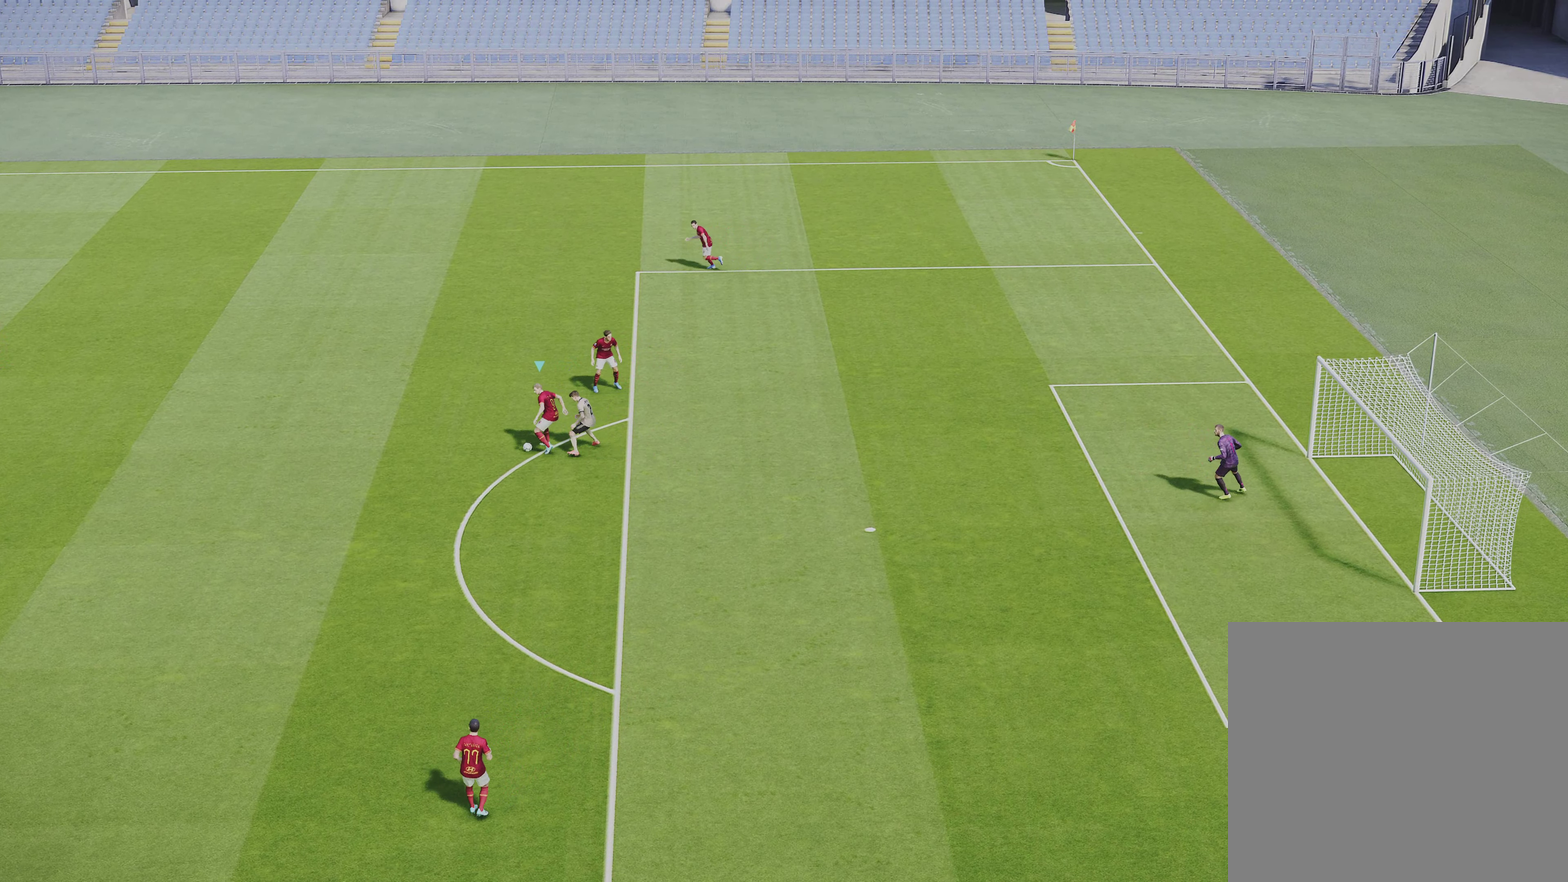
{"dt_ms": 701, "buttons": ["R1"], "left_stick": "down-right", "right_stick": "center", "events": [[434, "left_stick", "down-right"], [500, "R1", "down"]]}
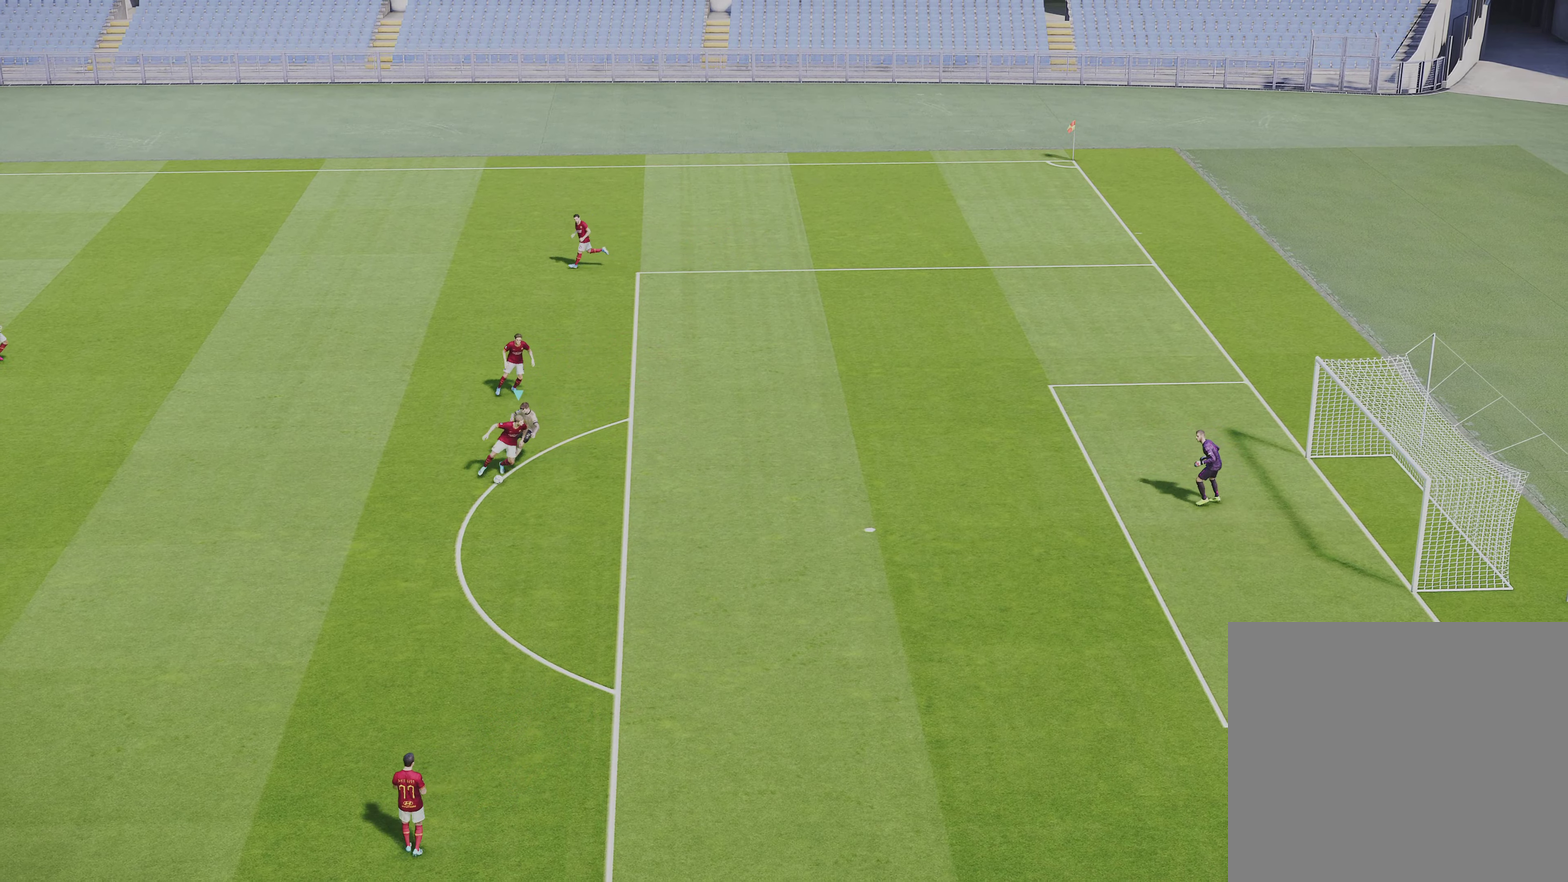
{"dt_ms": 500, "buttons": ["R1"], "left_stick": "down-right", "right_stick": "center", "events": []}
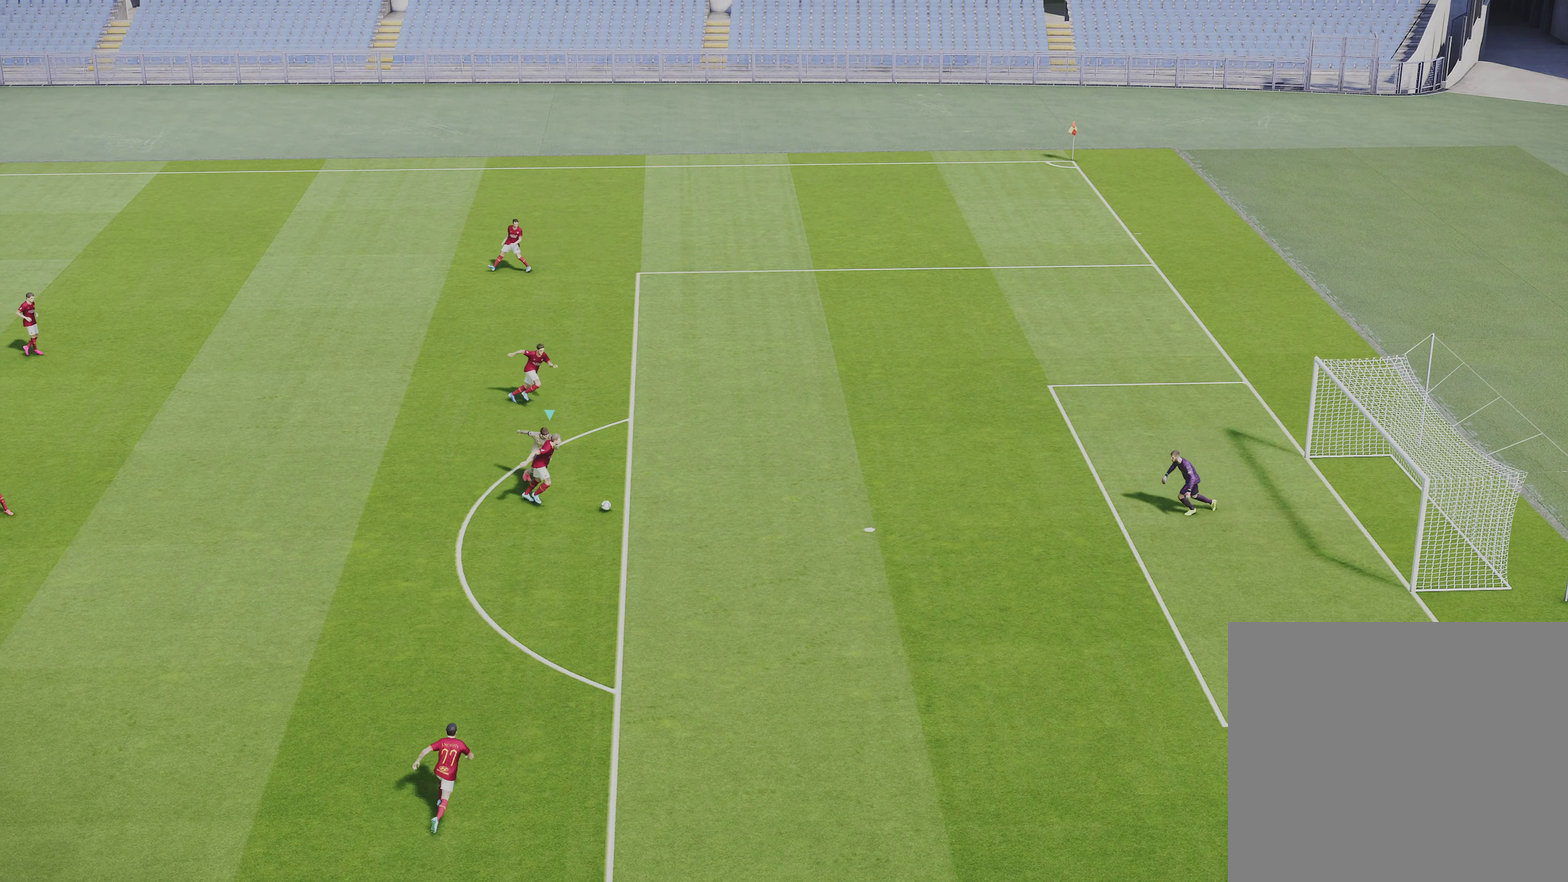
{"dt_ms": 401, "buttons": [], "left_stick": "down-right", "right_stick": "center", "events": [[300, "R1", "up"]]}
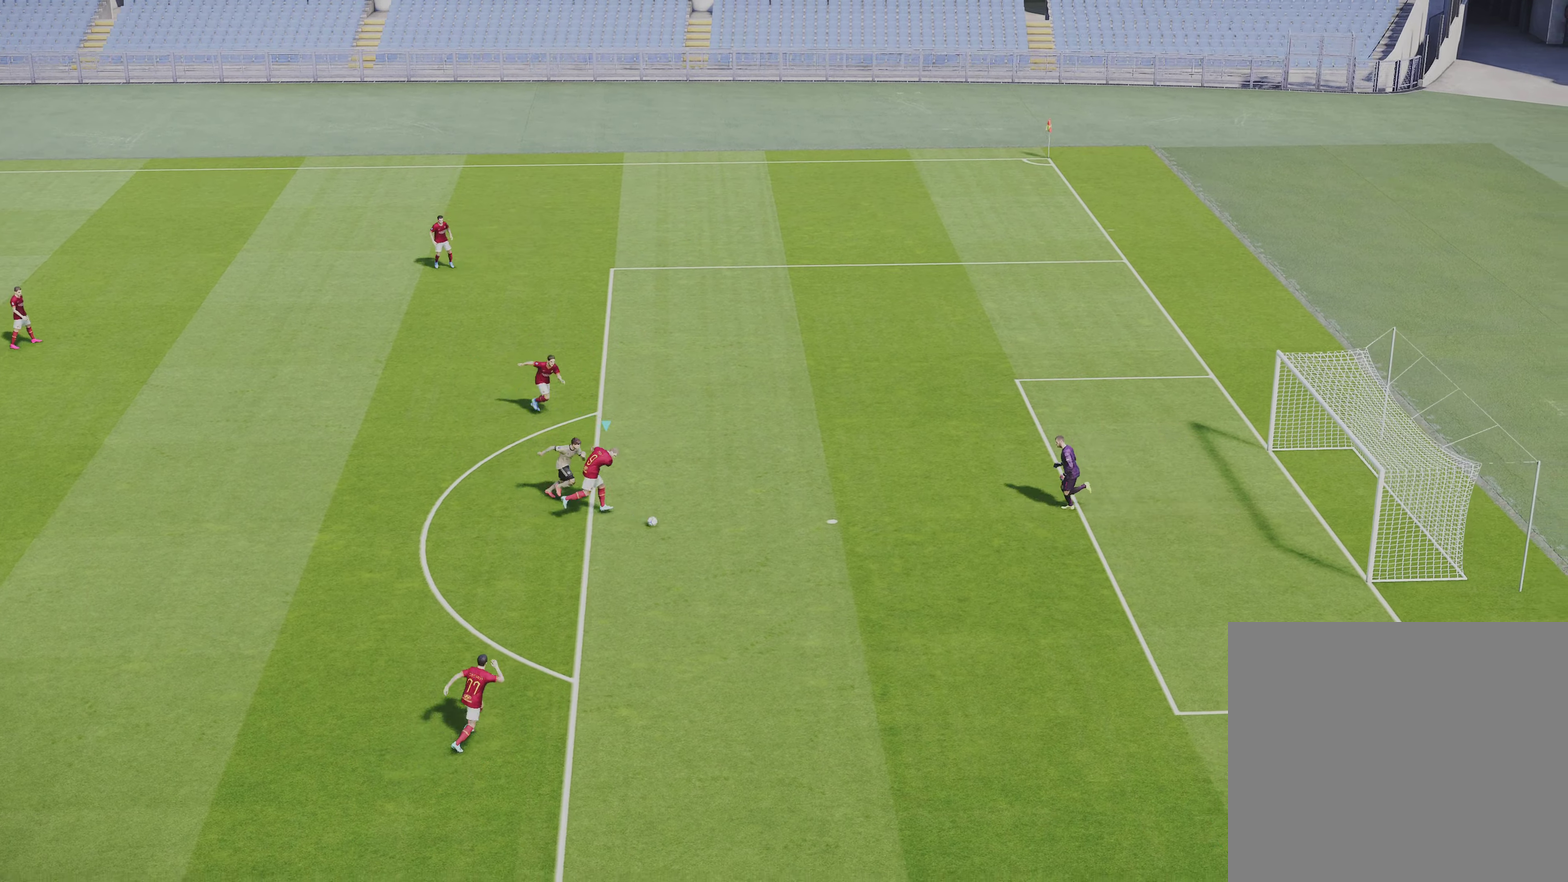
{"dt_ms": 800, "buttons": [], "left_stick": "down", "right_stick": "center", "events": [[200, "left_stick", "right"], [433, "left_stick", "down-right"], [533, "left_stick", "down"], [667, "R2", "down"], [734, "R2", "up"]]}
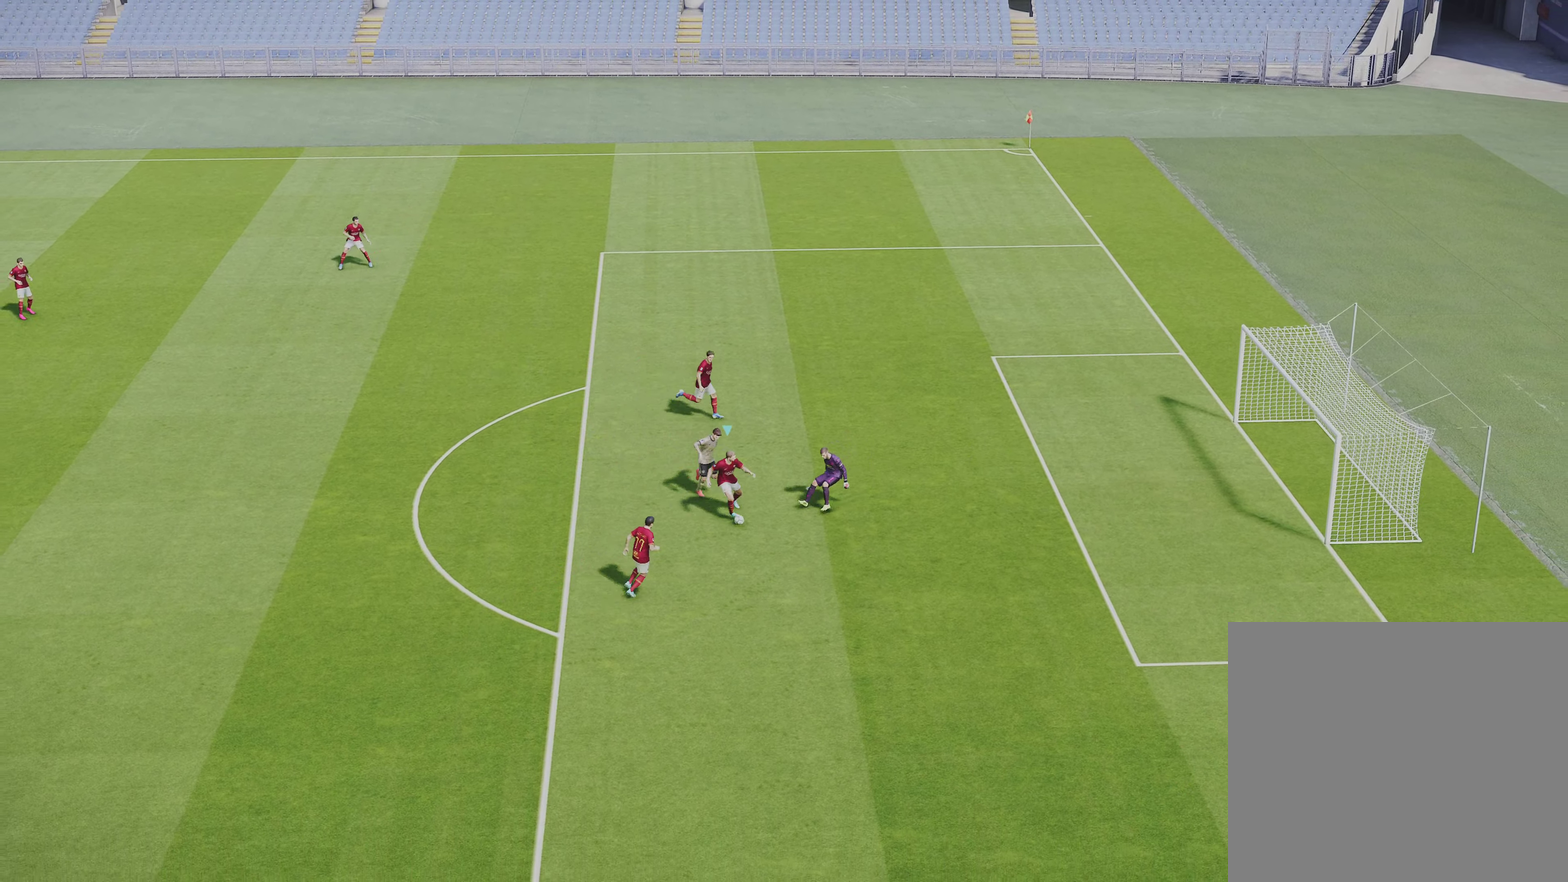
{"dt_ms": 301, "buttons": ["SQUARE", "R2"], "left_stick": "down-right", "right_stick": "center", "events": [[100, "left_stick", "down-right"], [234, "R2", "down"], [234, "SQUARE", "down"]]}
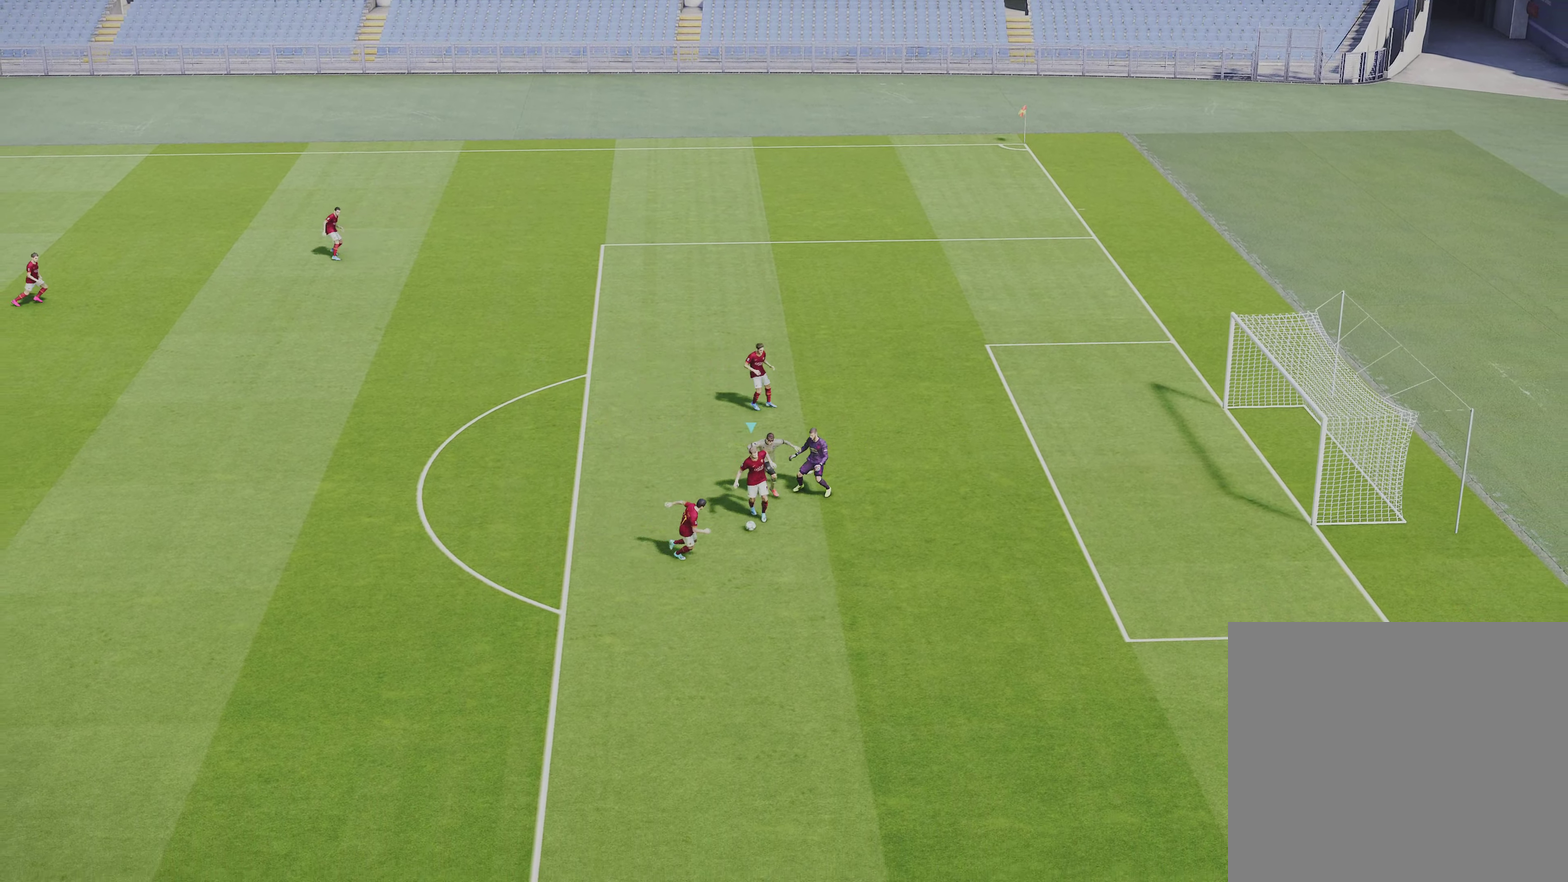
{"dt_ms": 600, "buttons": [], "left_stick": "down-right", "right_stick": "center", "events": [[33, "R2", "up"], [33, "SQUARE", "up"]]}
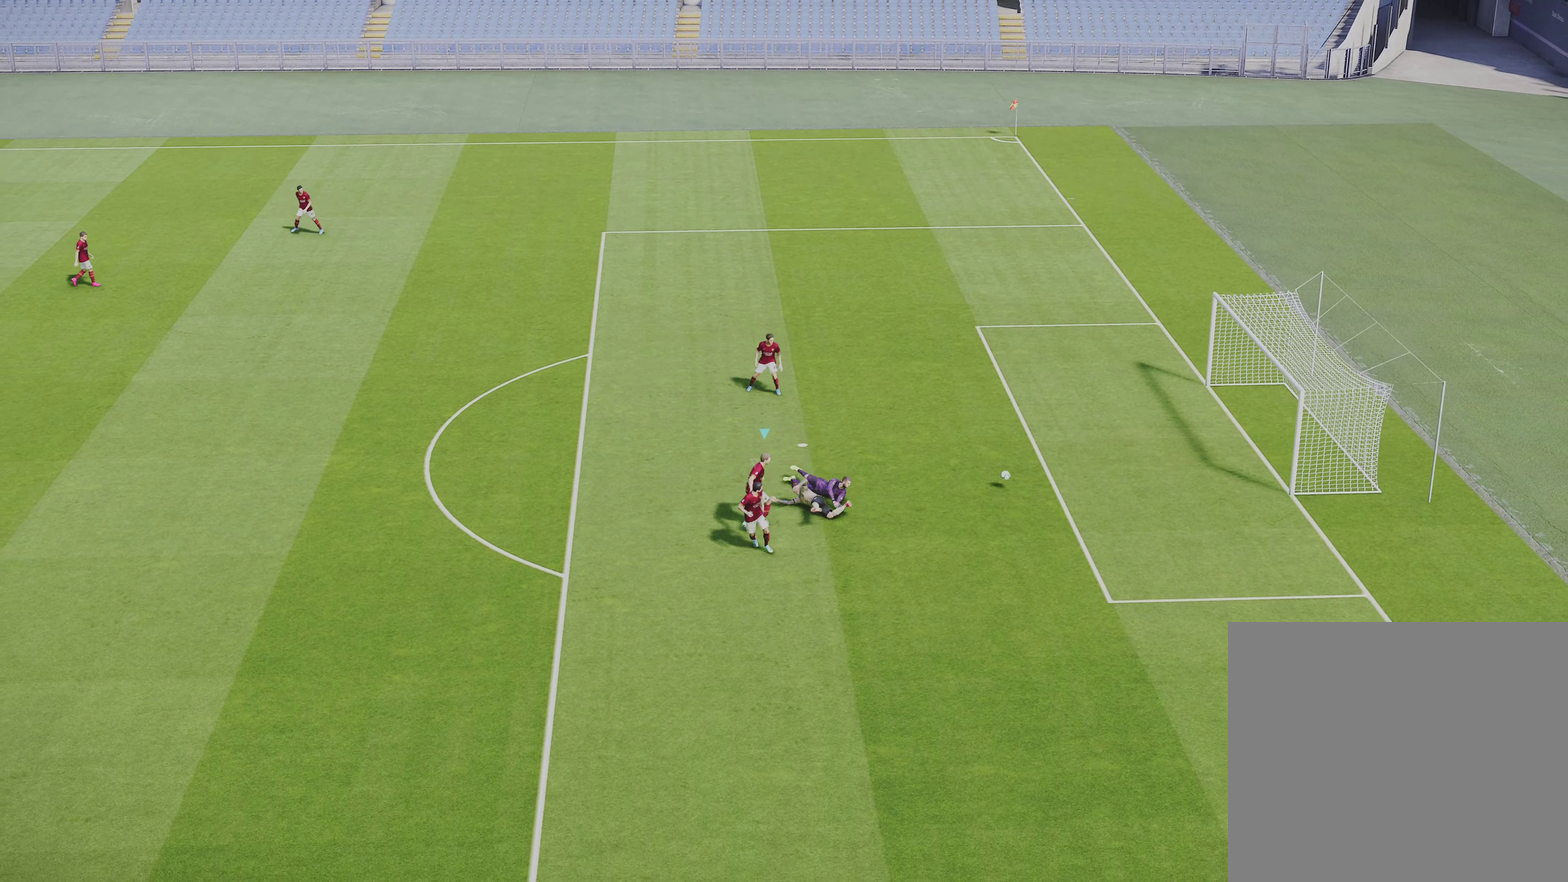
{"dt_ms": 401, "buttons": [], "left_stick": "down-right", "right_stick": "center", "events": []}
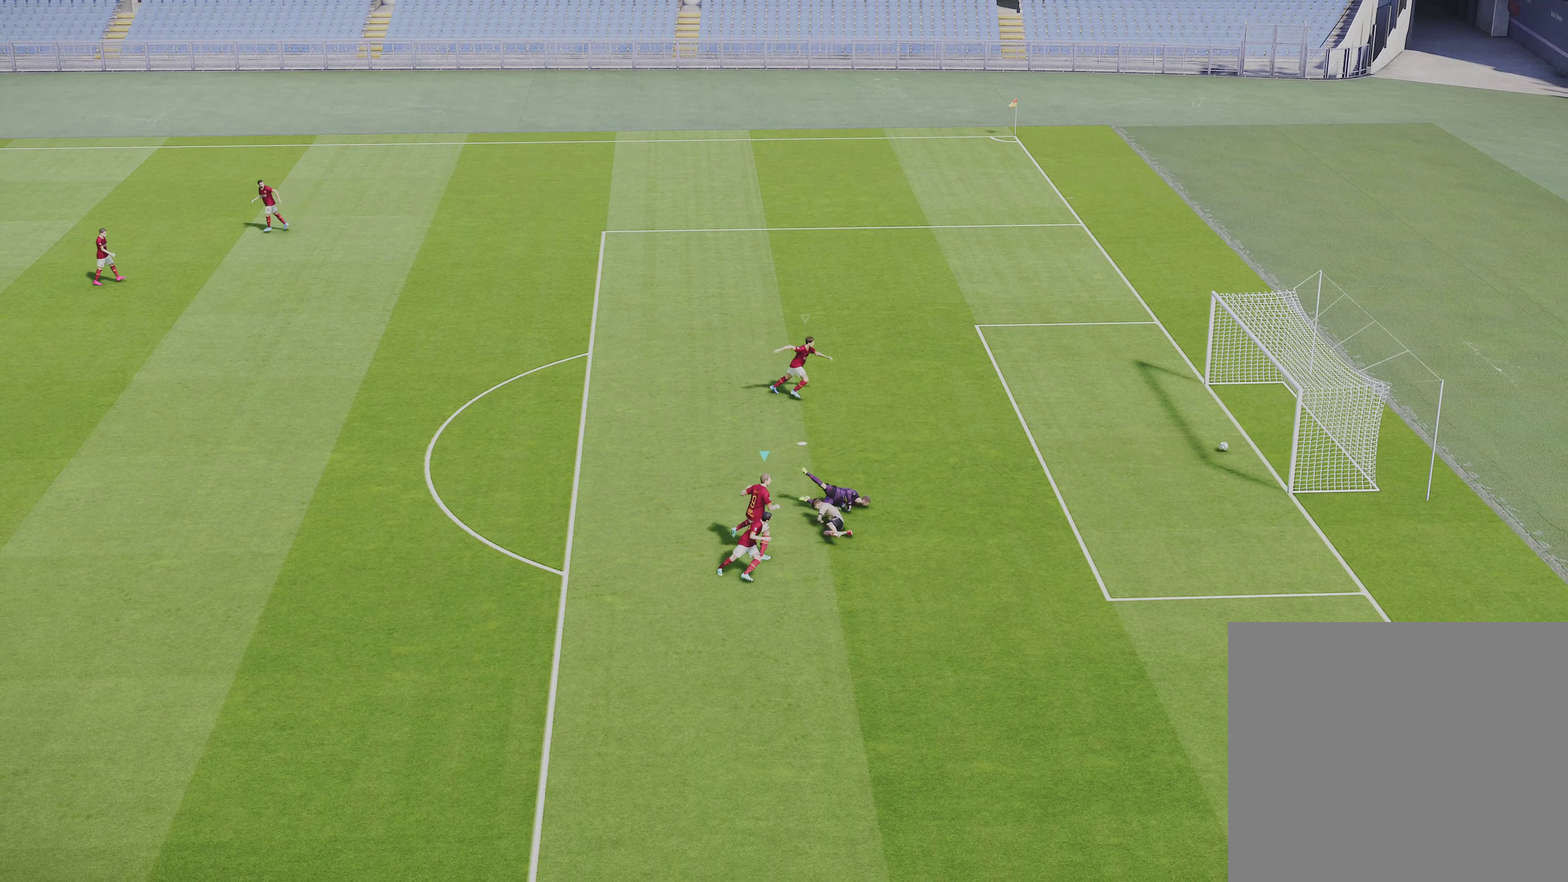
{"dt_ms": 500, "buttons": [], "left_stick": "down-right", "right_stick": "center", "events": []}
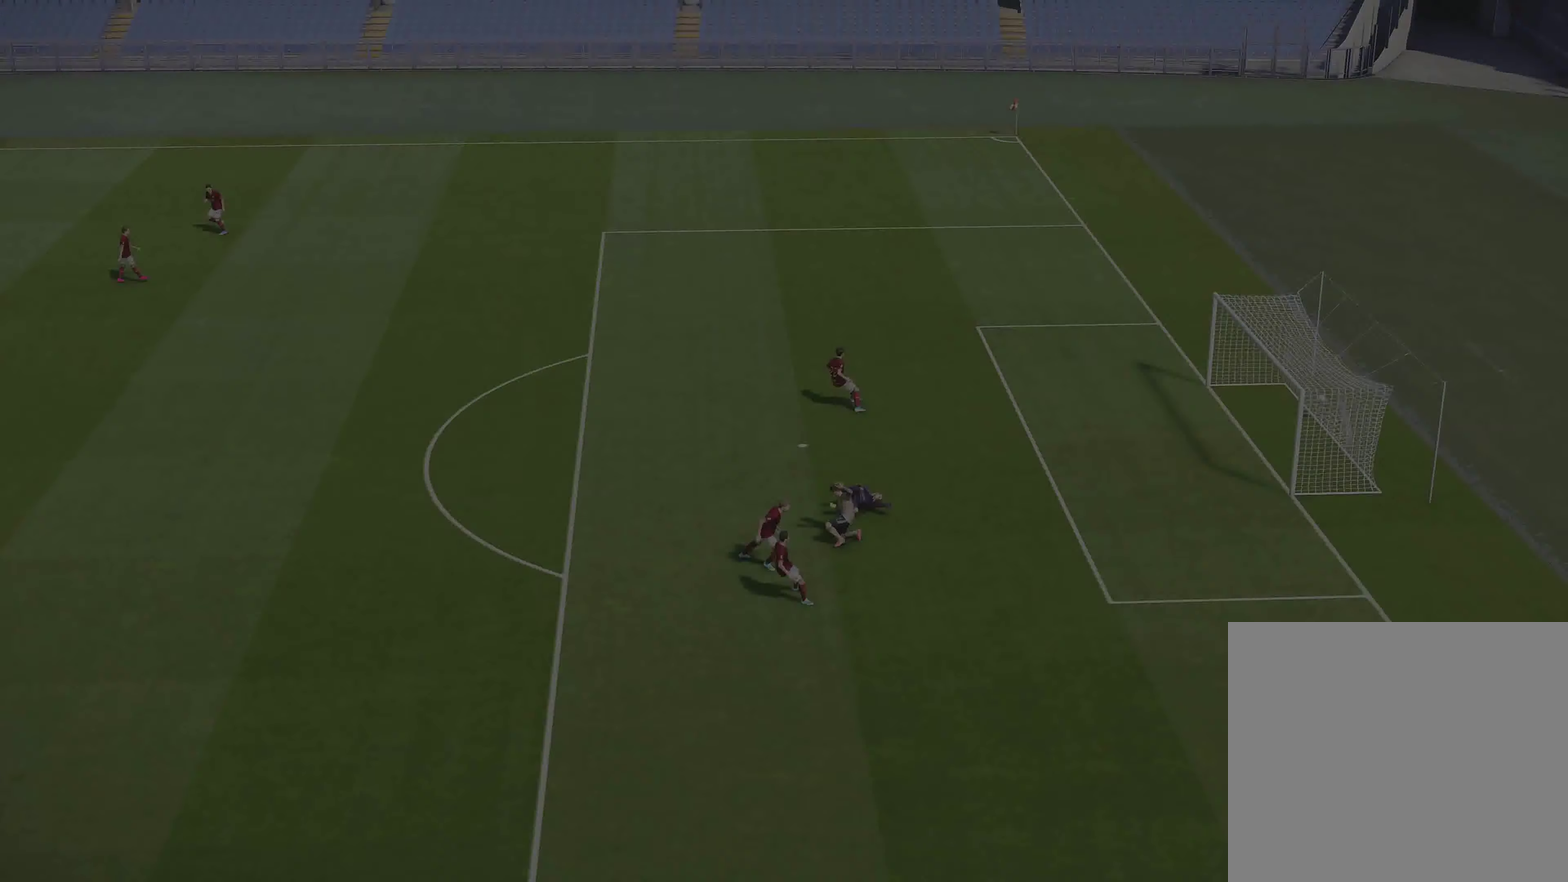
{"dt_ms": 300, "buttons": [], "left_stick": "center", "right_stick": "center", "events": [[234, "left_stick", "center"]]}
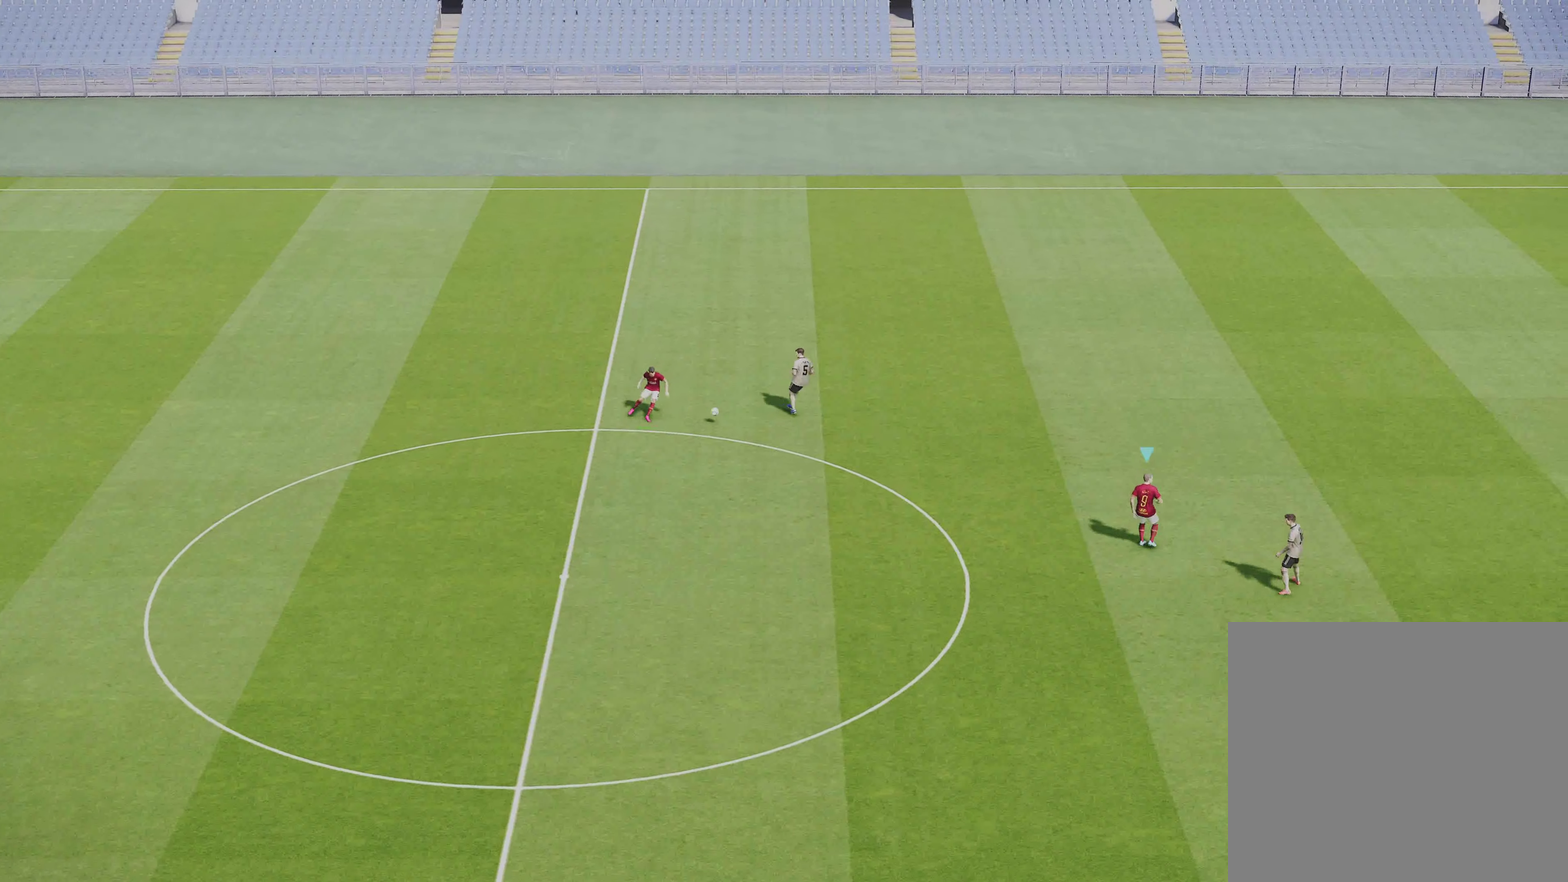
{"dt_ms": 701, "buttons": ["R1", "R2"], "left_stick": "up-right", "right_stick": "center", "events": [[334, "left_stick", "up-left"], [367, "R1", "down"], [468, "left_stick", "up-right"], [634, "R2", "down"]]}
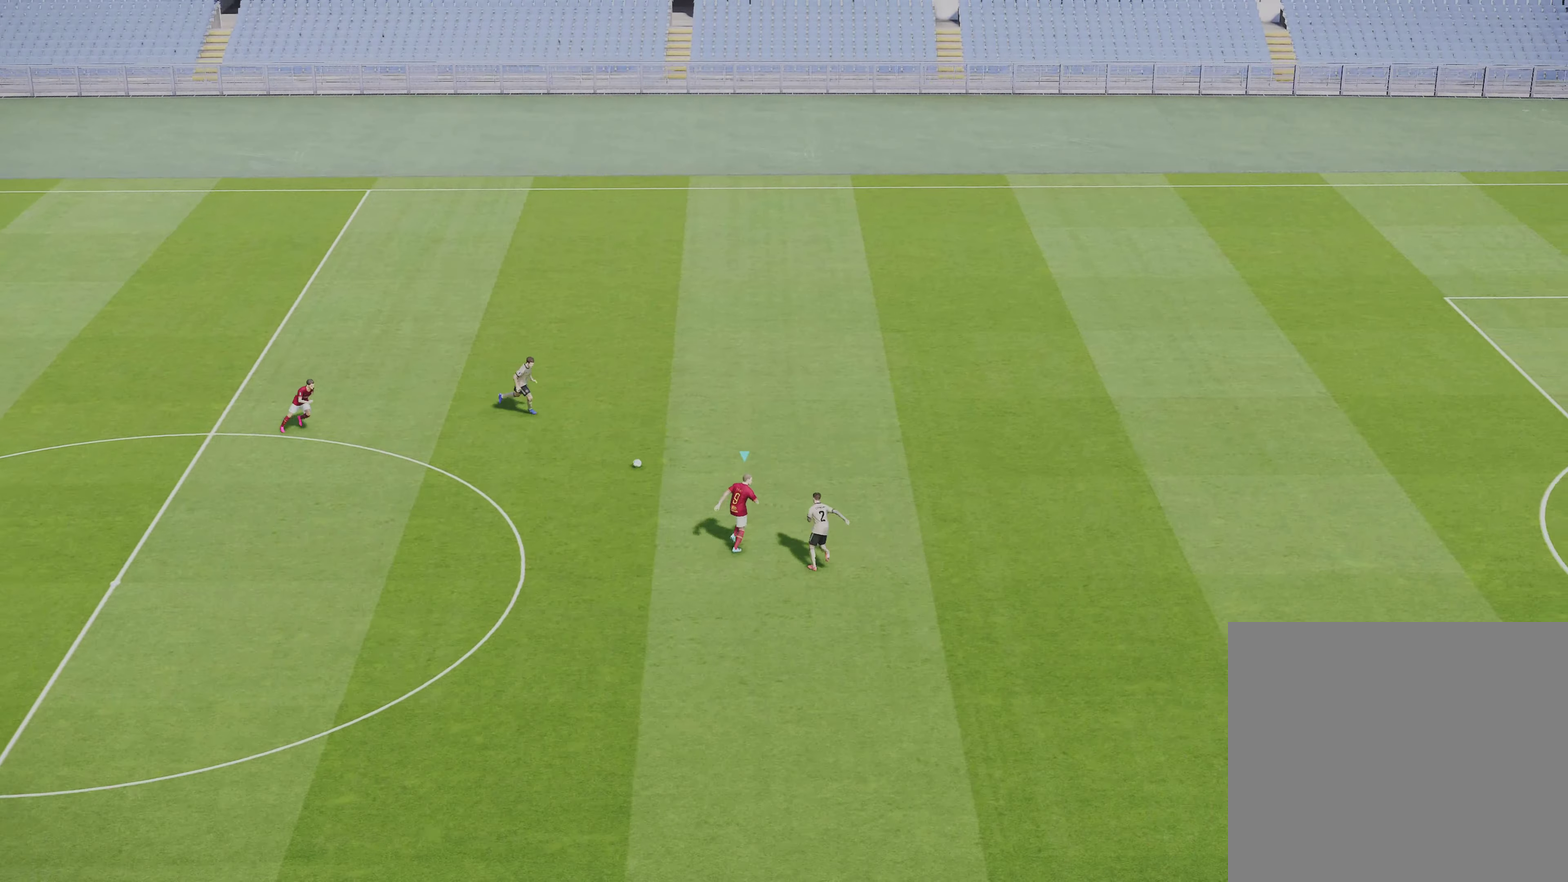
{"dt_ms": 600, "buttons": ["R1", "R2"], "left_stick": "right", "right_stick": "center", "events": [[567, "left_stick", "right"]]}
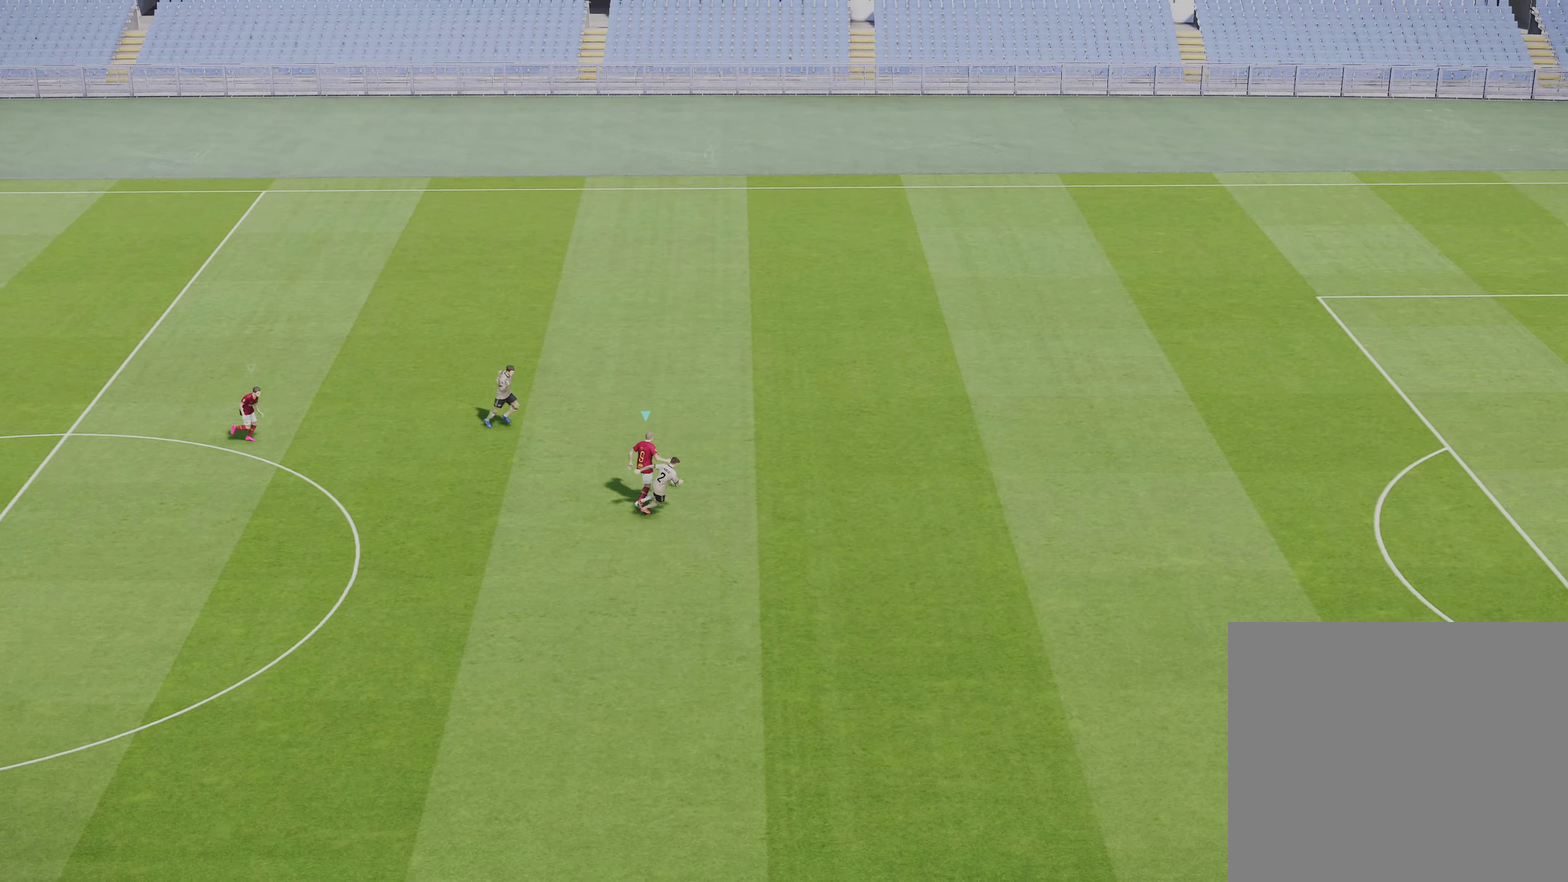
{"dt_ms": 400, "buttons": ["R1", "R2"], "left_stick": "right", "right_stick": "center", "events": []}
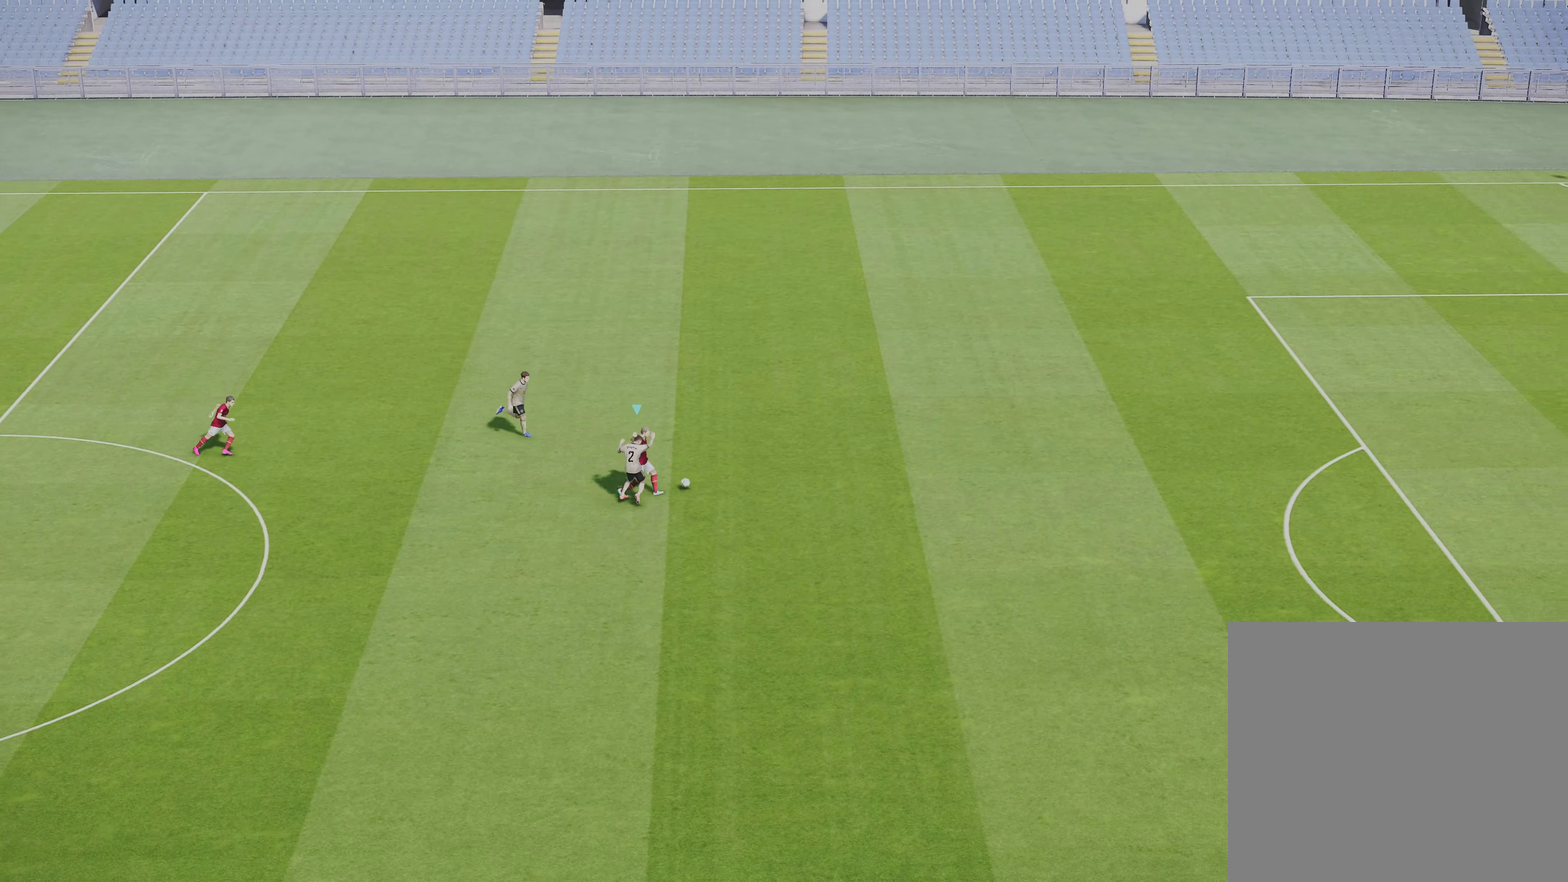
{"dt_ms": 401, "buttons": ["R1"], "left_stick": "right", "right_stick": "center", "events": [[167, "R2", "up"]]}
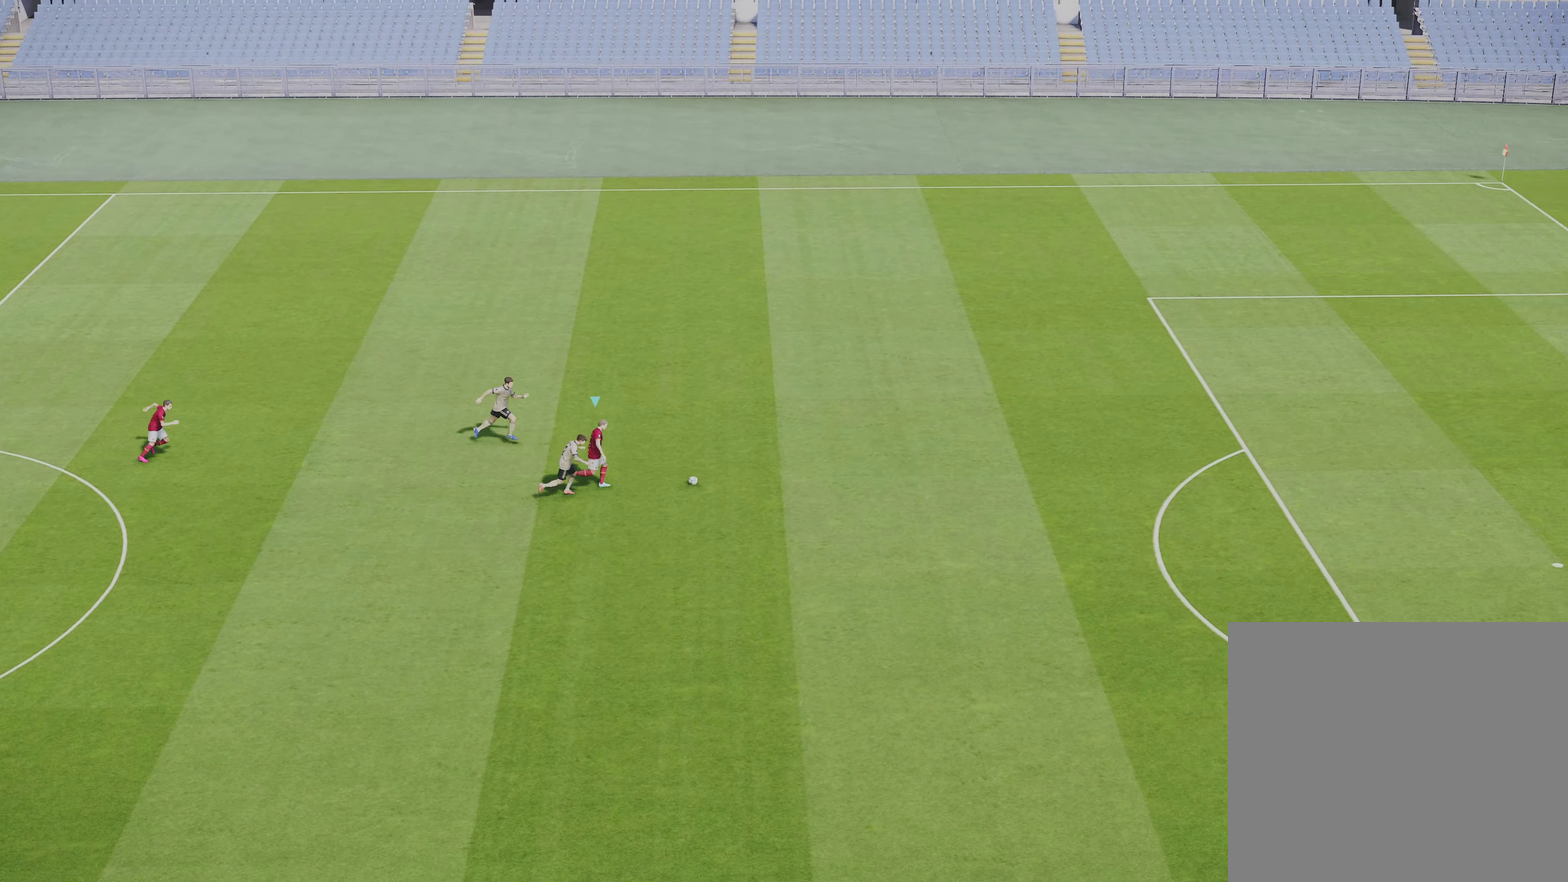
{"dt_ms": 600, "buttons": ["R1"], "left_stick": "right", "right_stick": "center", "events": [[133, "R2", "down"], [567, "R2", "up"]]}
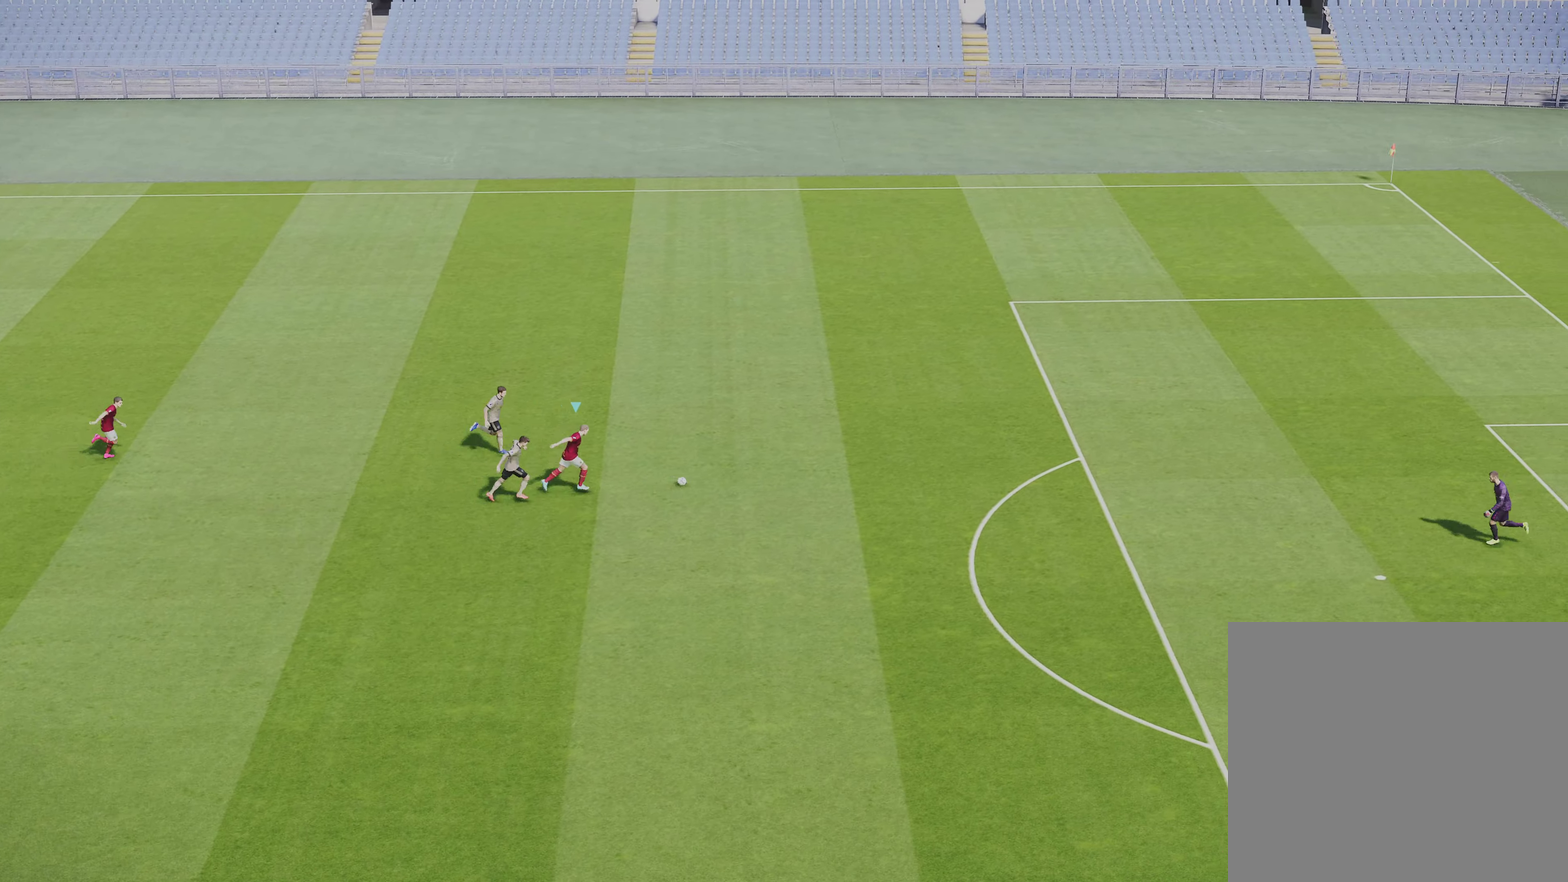
{"dt_ms": 401, "buttons": ["R1"], "left_stick": "right", "right_stick": "center", "events": []}